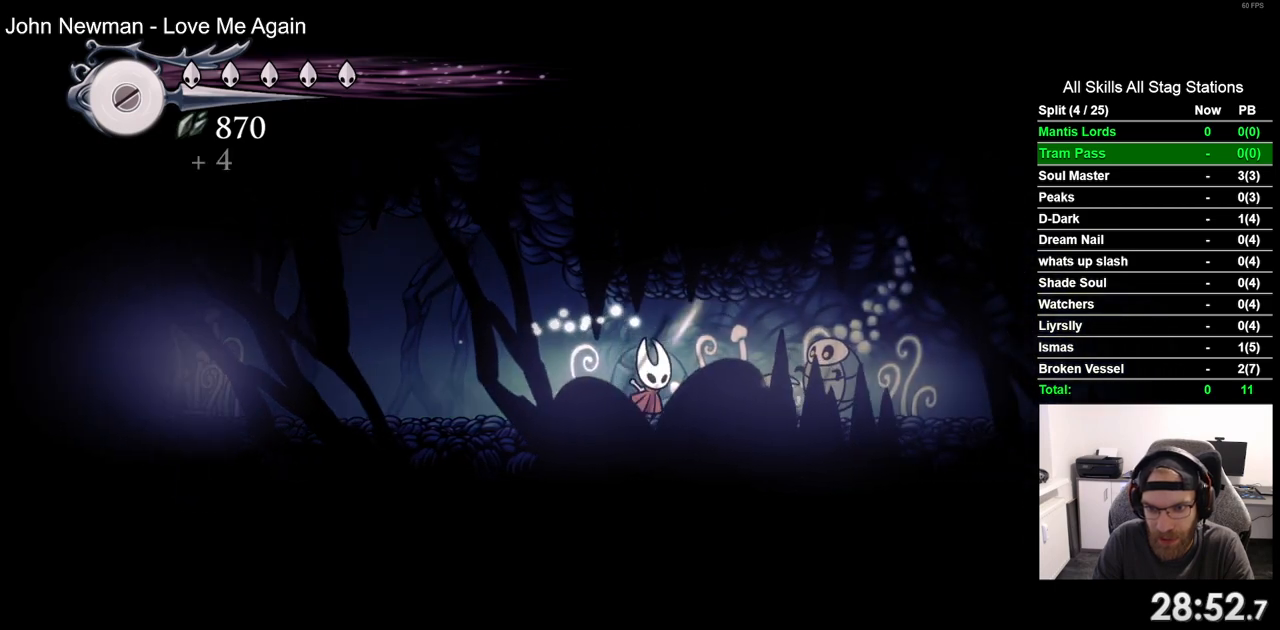
Gameplay with a controller (PlayStation layout); each line is a JSON object with the inputs held at the frame after it. "events" lists button and stick changes between this image and that frame as [ms after this image, input, new state], when the widget could be followed in between. Not read: CROSS R1.
{"buttons": ["SQUARE", "DPAD_RIGHT"], "left_stick": "center", "right_stick": "center"}
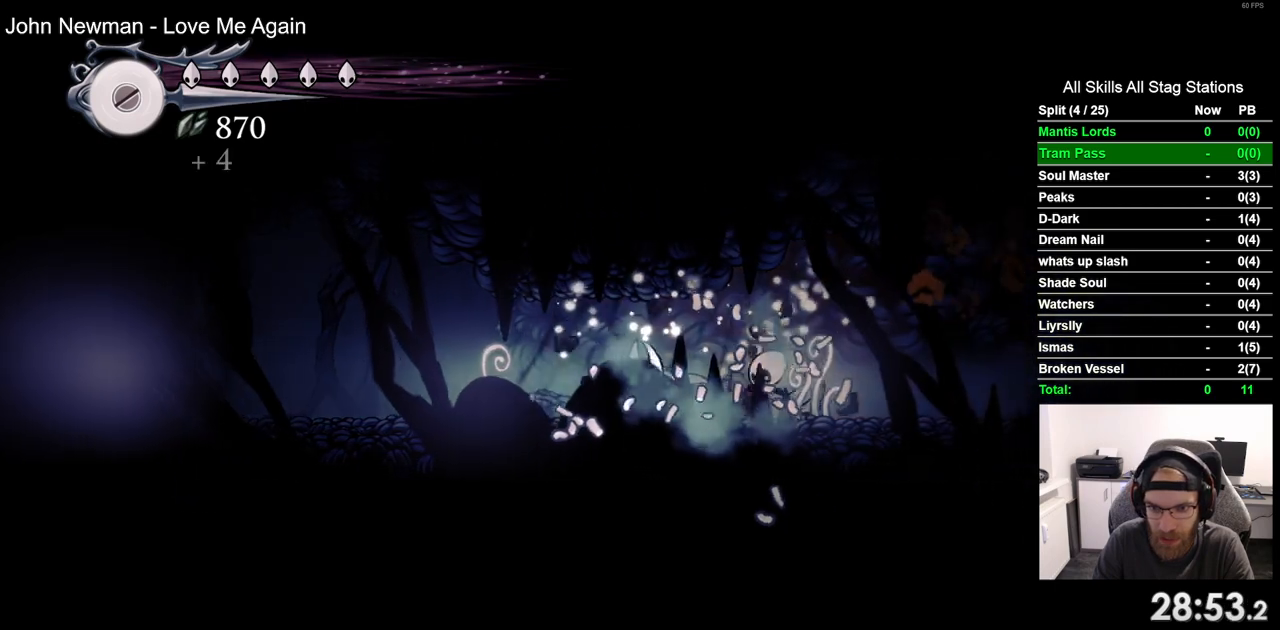
{"buttons": ["SQUARE"], "left_stick": "center", "right_stick": "center", "events": [[133, "DPAD_RIGHT", "up"], [150, "SQUARE", "up"], [233, "DPAD_RIGHT", "down"], [400, "SQUARE", "down"], [450, "DPAD_RIGHT", "up"]]}
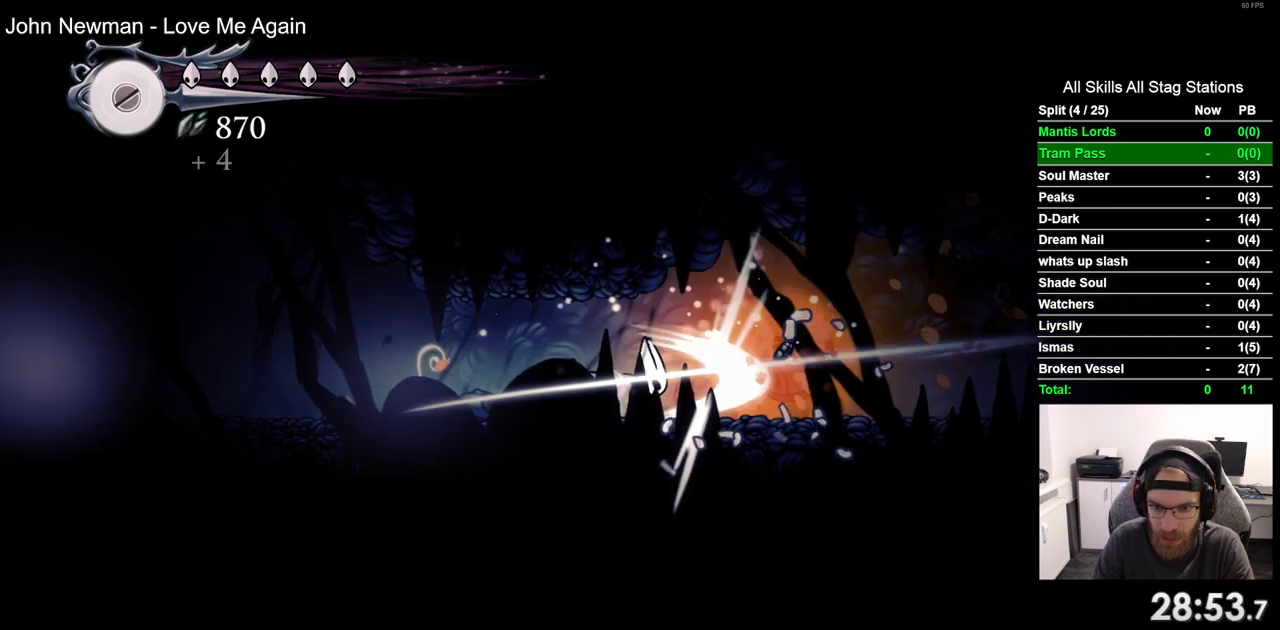
{"buttons": ["R2", "DPAD_RIGHT"], "left_stick": "center", "right_stick": "center", "events": [[100, "SQUARE", "up"], [133, "DPAD_RIGHT", "down"], [367, "R2", "down"]]}
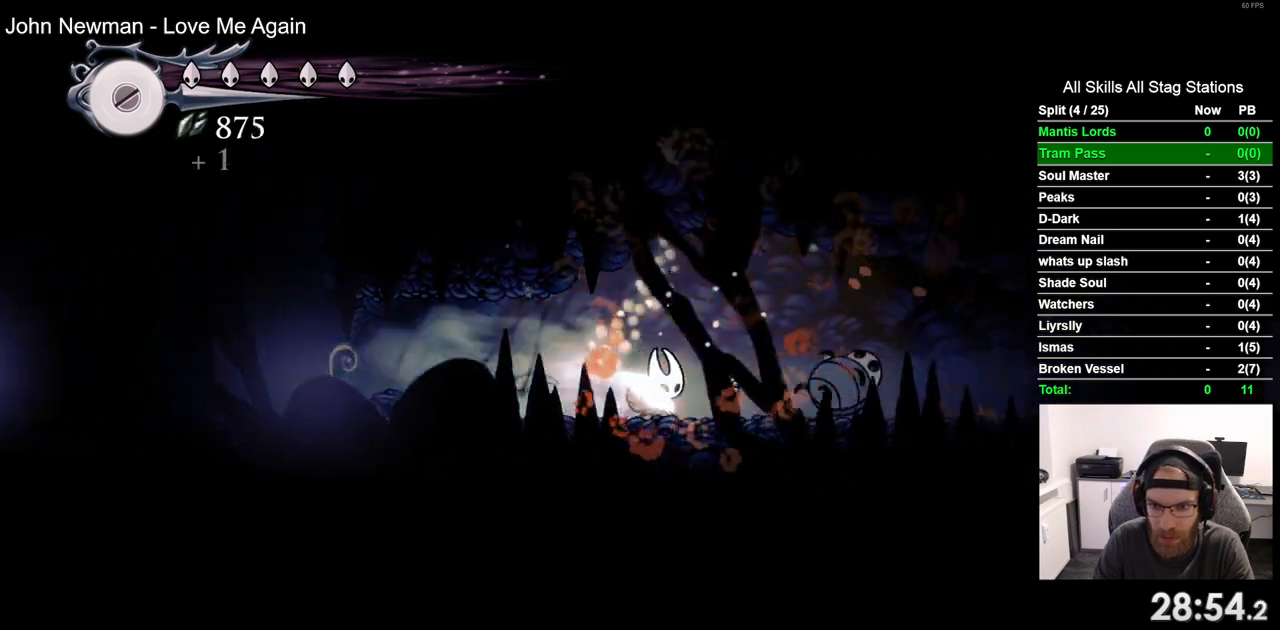
{"buttons": ["R2", "DPAD_RIGHT"], "left_stick": "center", "right_stick": "center", "events": [[83, "R2", "up"], [500, "R2", "down"]]}
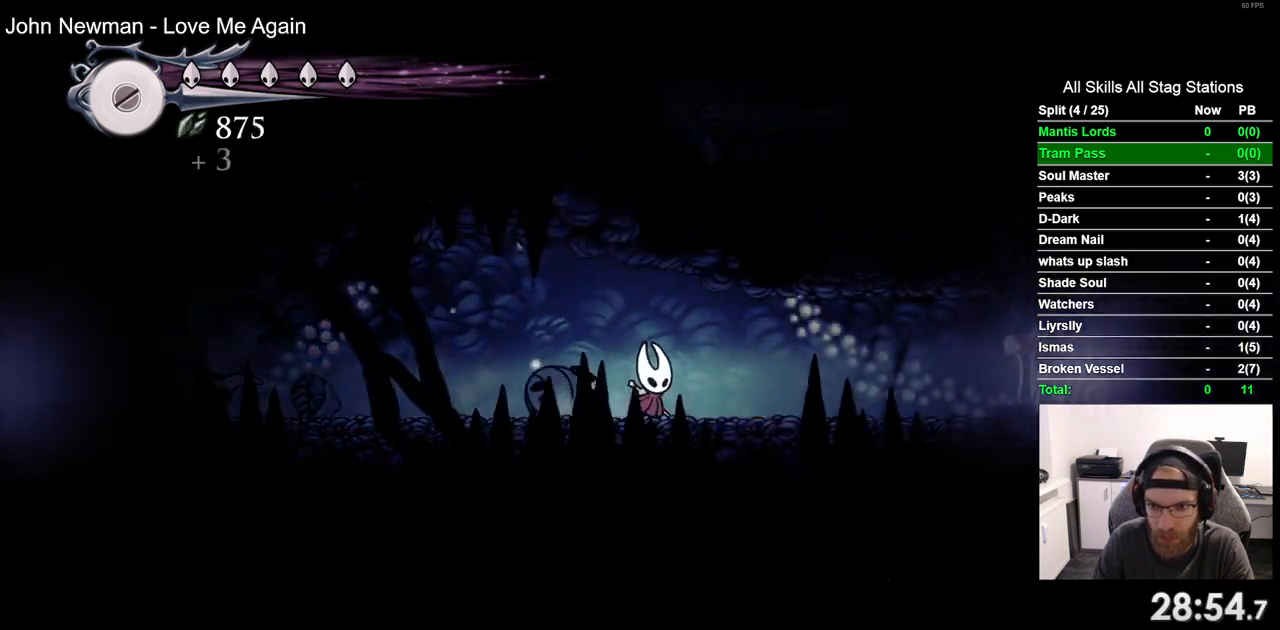
{"buttons": ["DPAD_RIGHT"], "left_stick": "center", "right_stick": "center", "events": [[200, "R2", "up"]]}
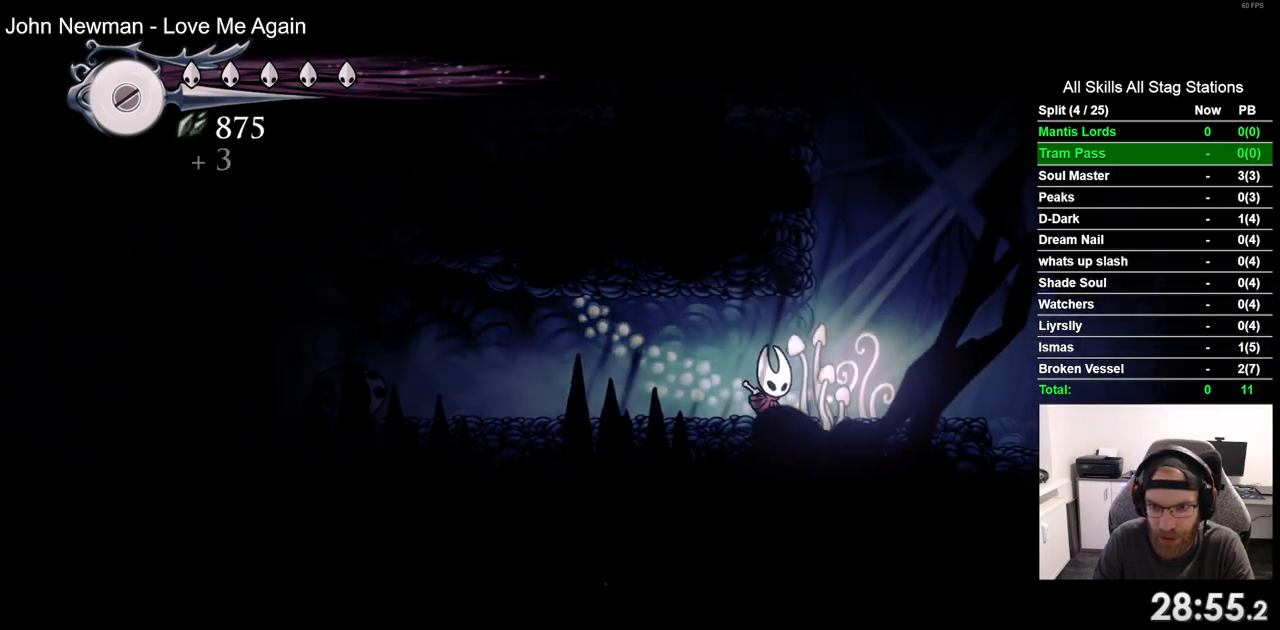
{"buttons": ["DPAD_LEFT"], "left_stick": "center", "right_stick": "center", "events": [[233, "DPAD_RIGHT", "up"], [283, "DPAD_LEFT", "down"]]}
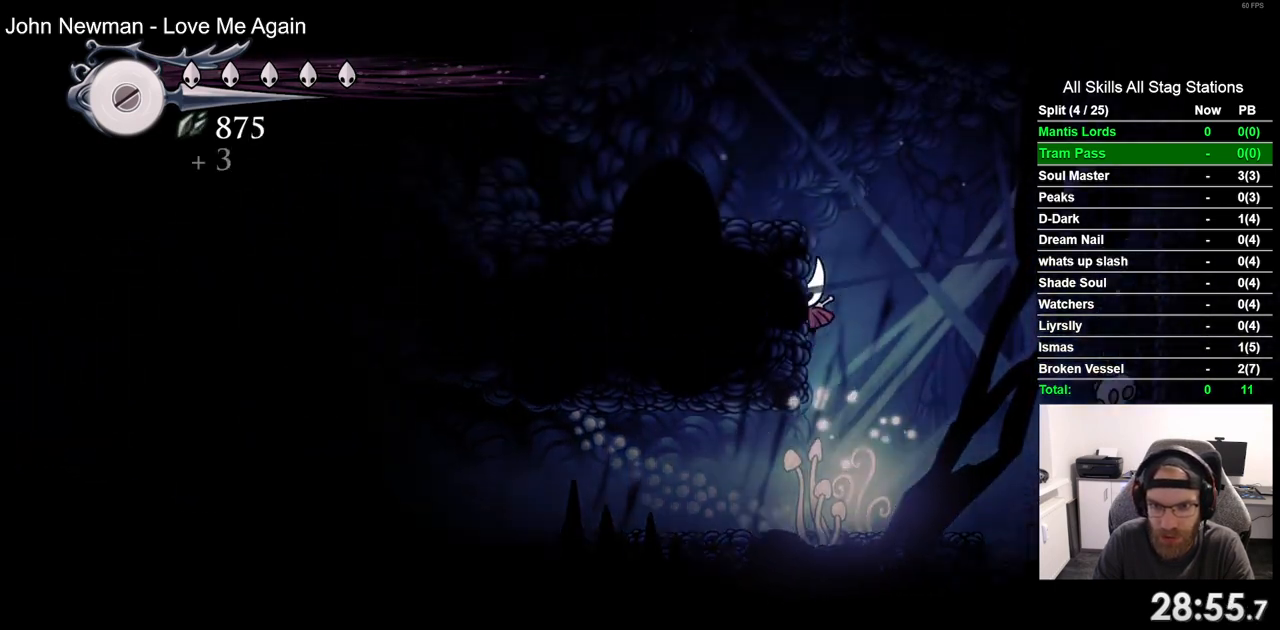
{"buttons": [], "left_stick": "center", "right_stick": "center", "events": [[483, "DPAD_LEFT", "up"]]}
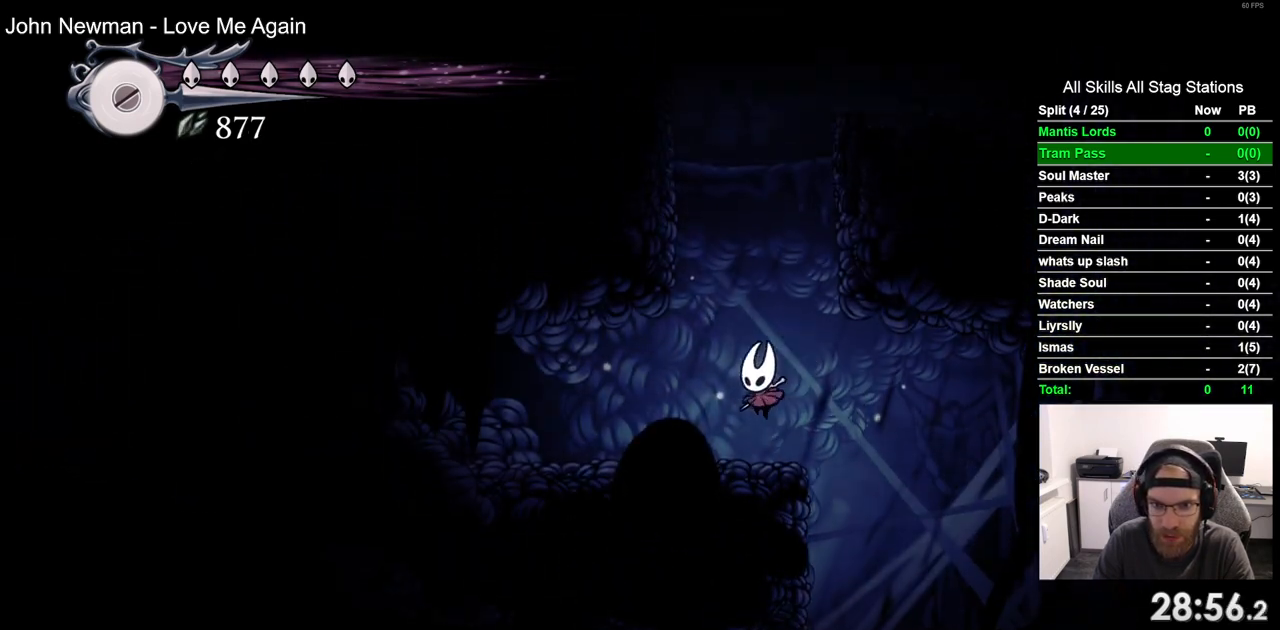
{"buttons": ["DPAD_RIGHT"], "left_stick": "center", "right_stick": "center", "events": [[367, "DPAD_RIGHT", "down"]]}
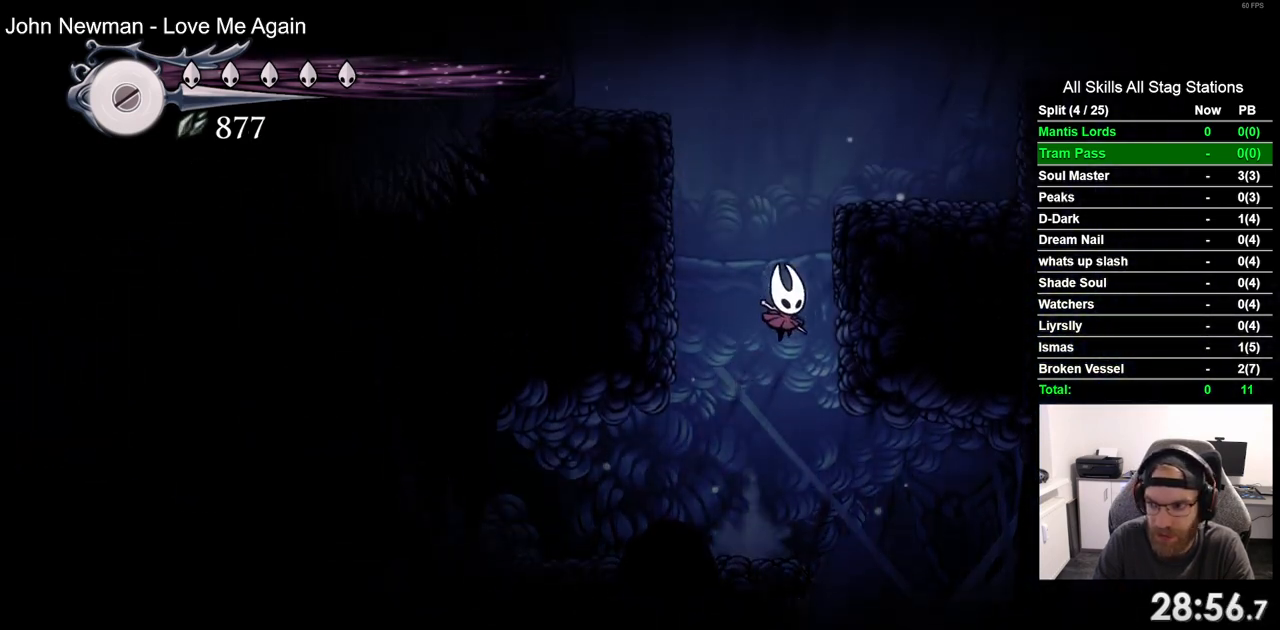
{"buttons": ["DPAD_RIGHT"], "left_stick": "center", "right_stick": "center", "events": []}
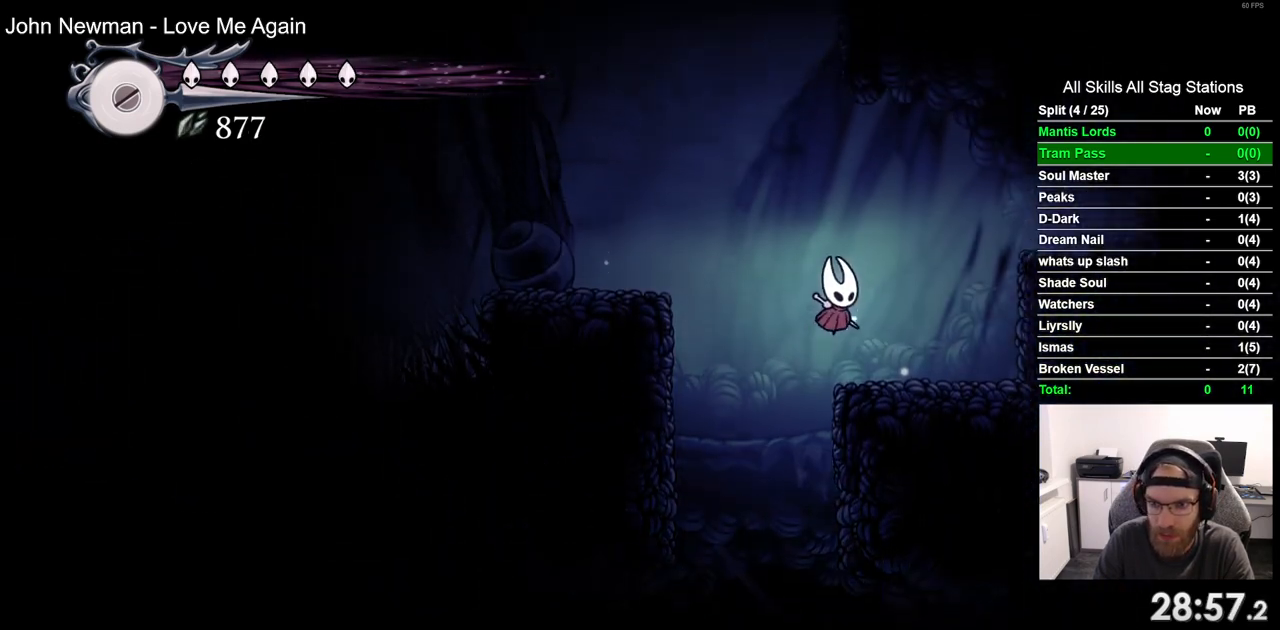
{"buttons": ["DPAD_LEFT"], "left_stick": "center", "right_stick": "center", "events": [[150, "DPAD_RIGHT", "up"], [333, "DPAD_LEFT", "down"]]}
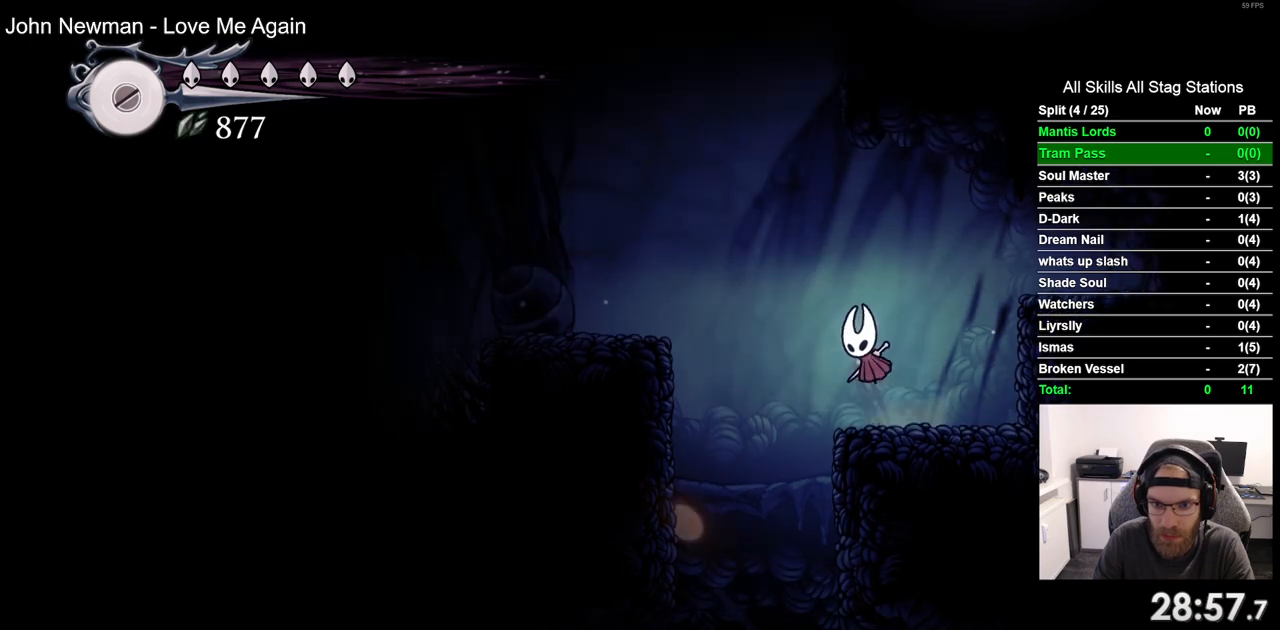
{"buttons": ["DPAD_LEFT"], "left_stick": "center", "right_stick": "center", "events": []}
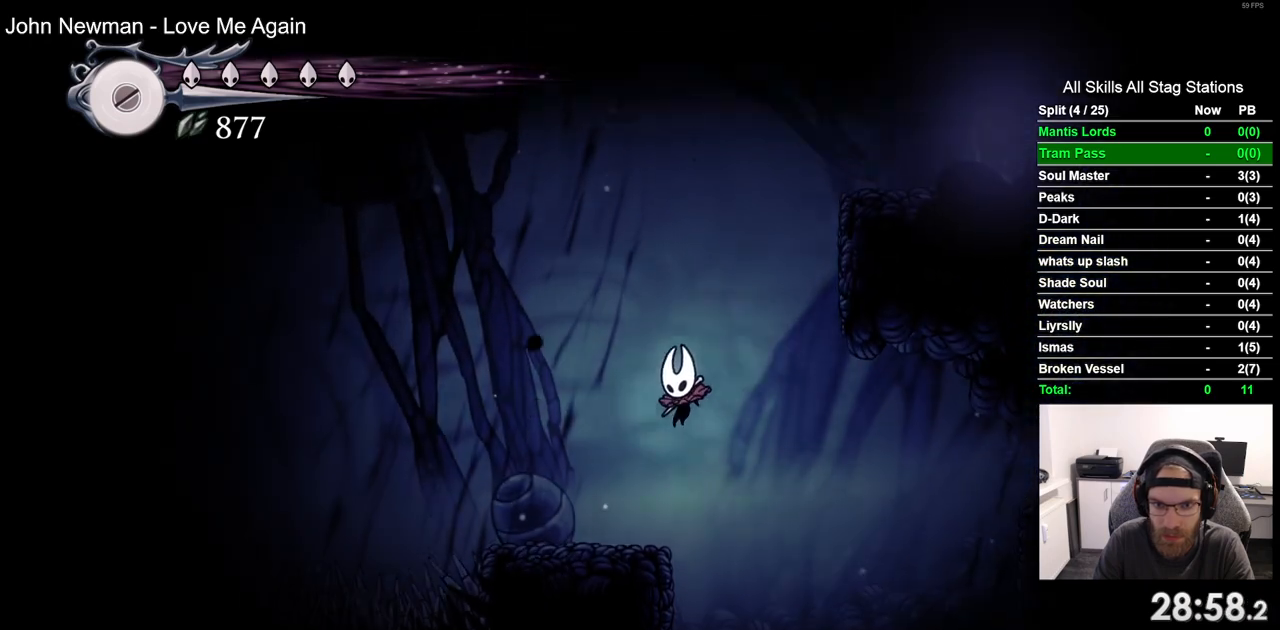
{"buttons": ["DPAD_RIGHT"], "left_stick": "center", "right_stick": "center", "events": [[200, "DPAD_LEFT", "up"], [267, "DPAD_RIGHT", "down"]]}
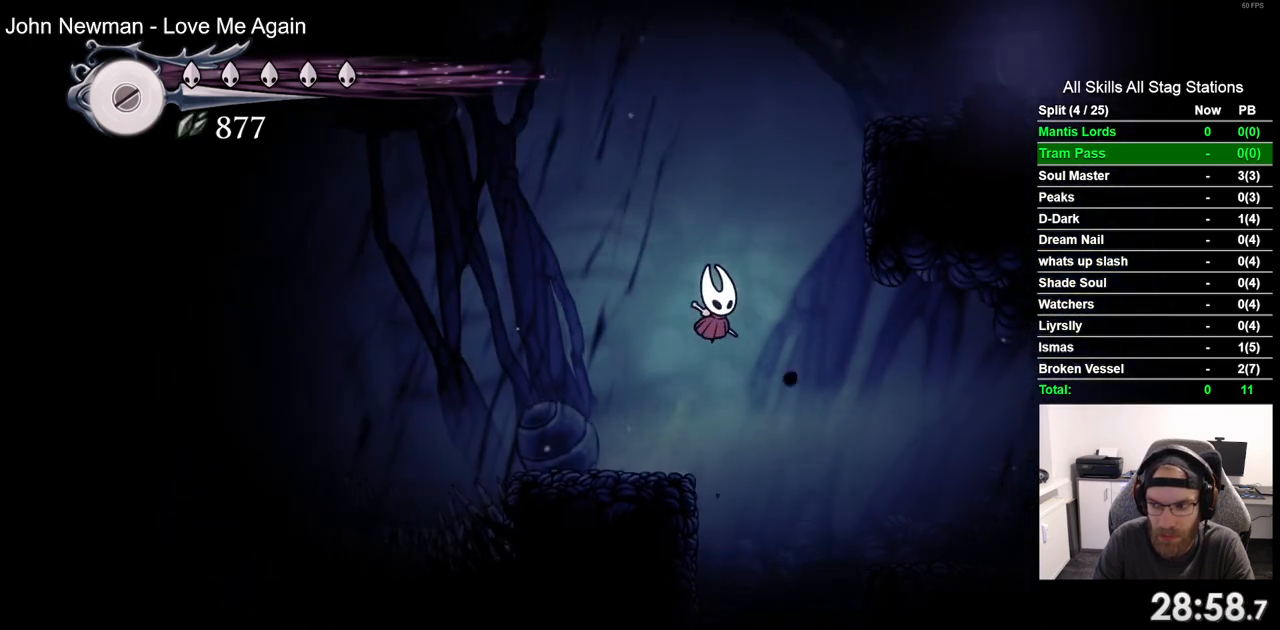
{"buttons": [], "left_stick": "center", "right_stick": "center", "events": [[467, "DPAD_RIGHT", "up"]]}
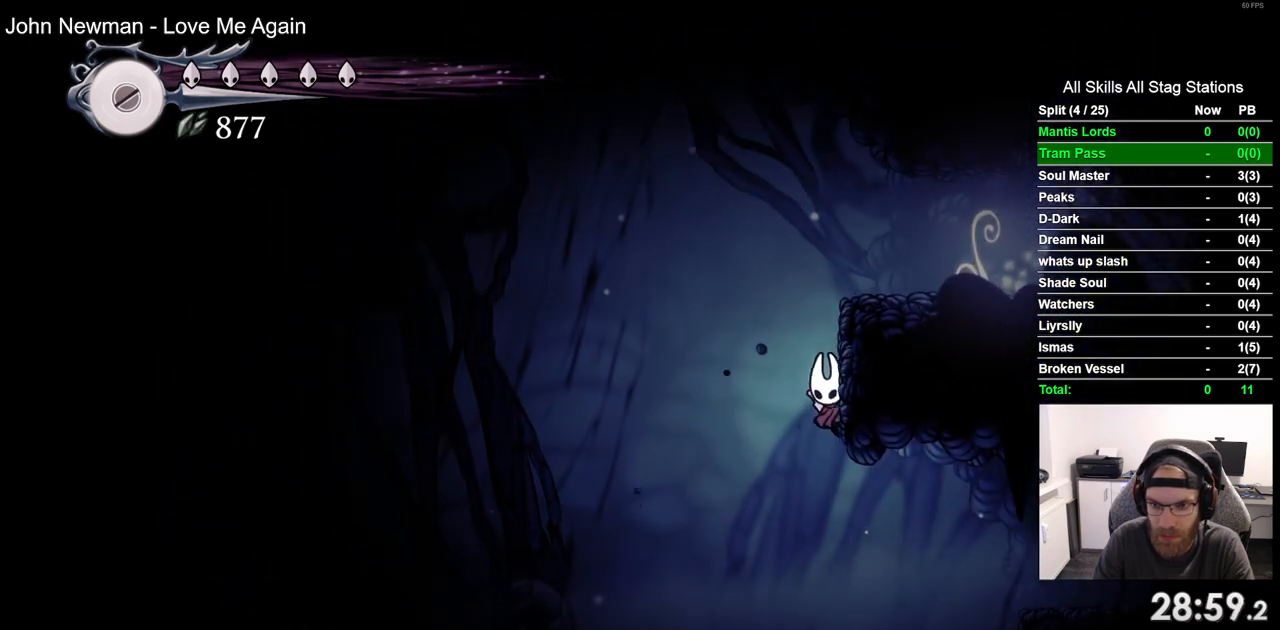
{"buttons": ["DPAD_LEFT"], "left_stick": "center", "right_stick": "center", "events": [[50, "DPAD_LEFT", "down"]]}
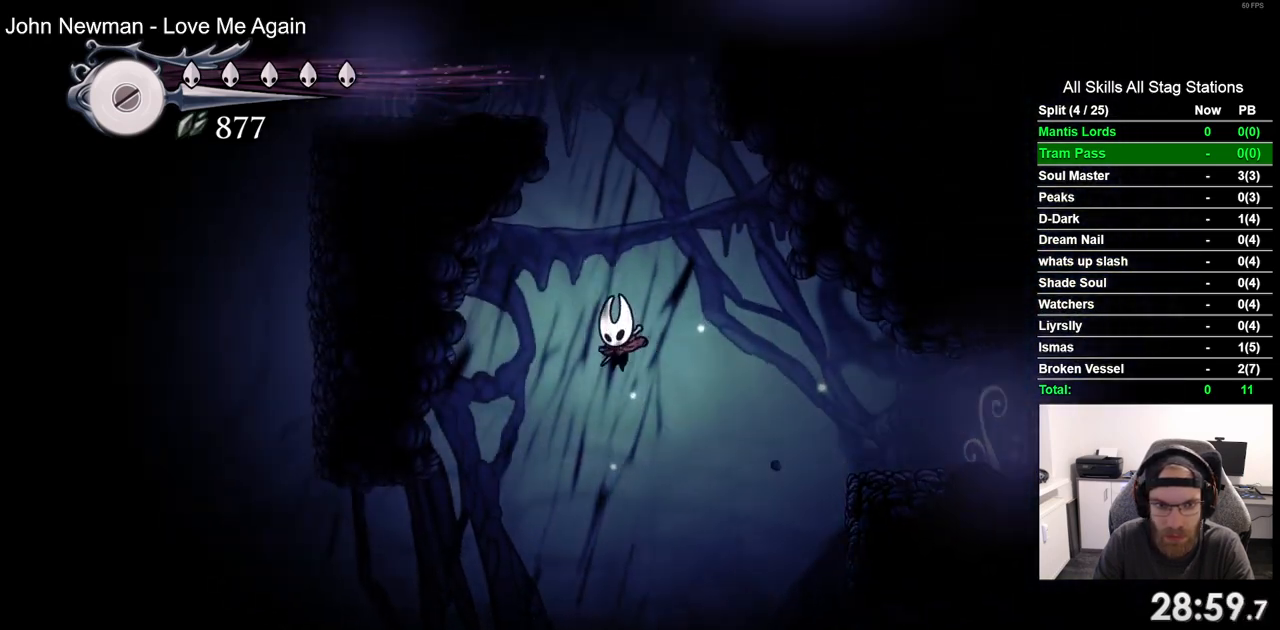
{"buttons": ["DPAD_RIGHT"], "left_stick": "center", "right_stick": "center", "events": [[17, "R2", "down"], [233, "R2", "up"], [250, "DPAD_LEFT", "up"], [250, "DPAD_UP", "down"], [317, "DPAD_UP", "up"], [333, "DPAD_RIGHT", "down"]]}
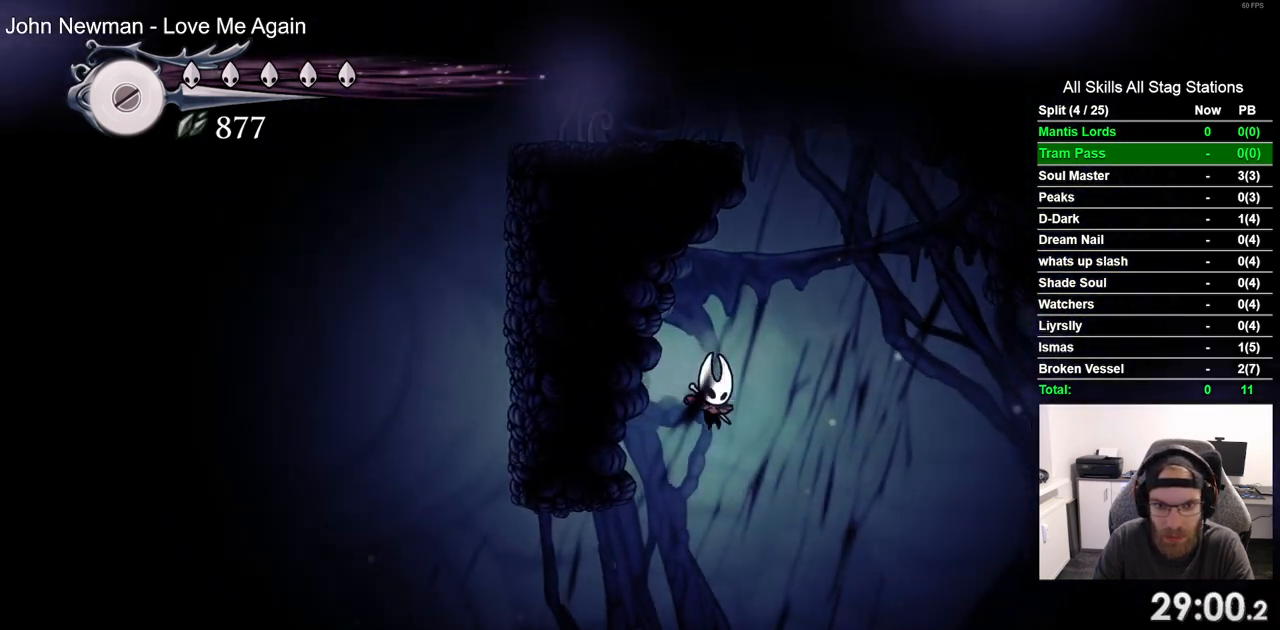
{"buttons": ["DPAD_RIGHT"], "left_stick": "center", "right_stick": "center", "events": [[250, "DPAD_RIGHT", "up"], [500, "DPAD_RIGHT", "down"]]}
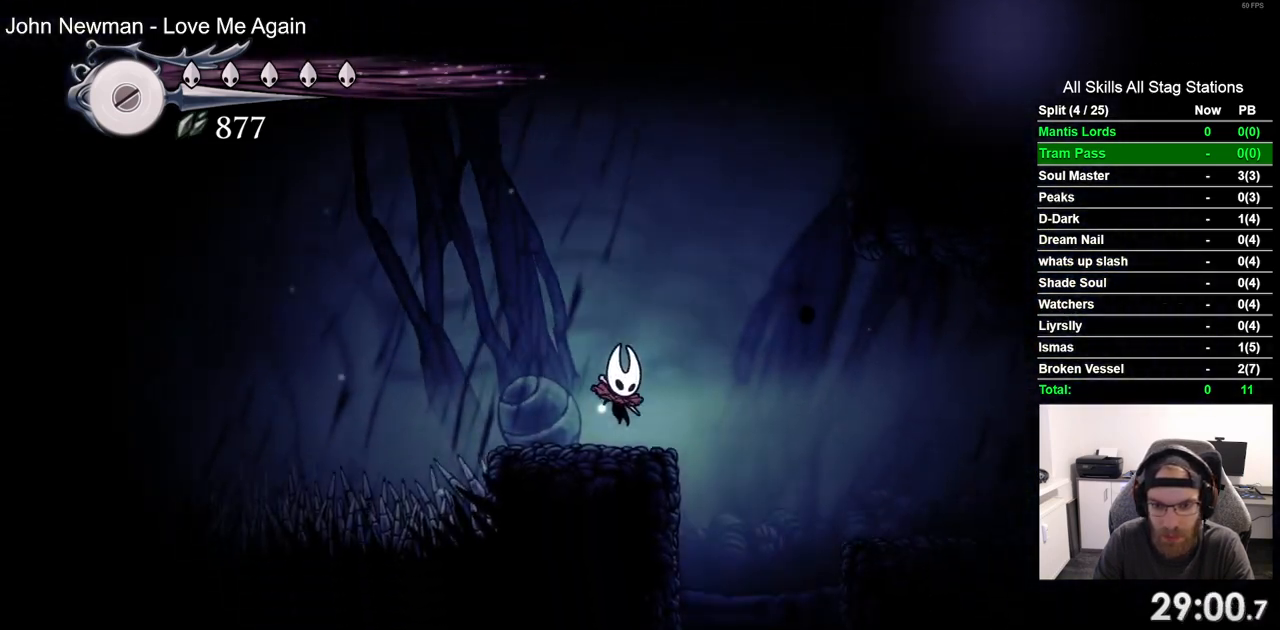
{"buttons": ["DPAD_RIGHT"], "left_stick": "center", "right_stick": "center", "events": []}
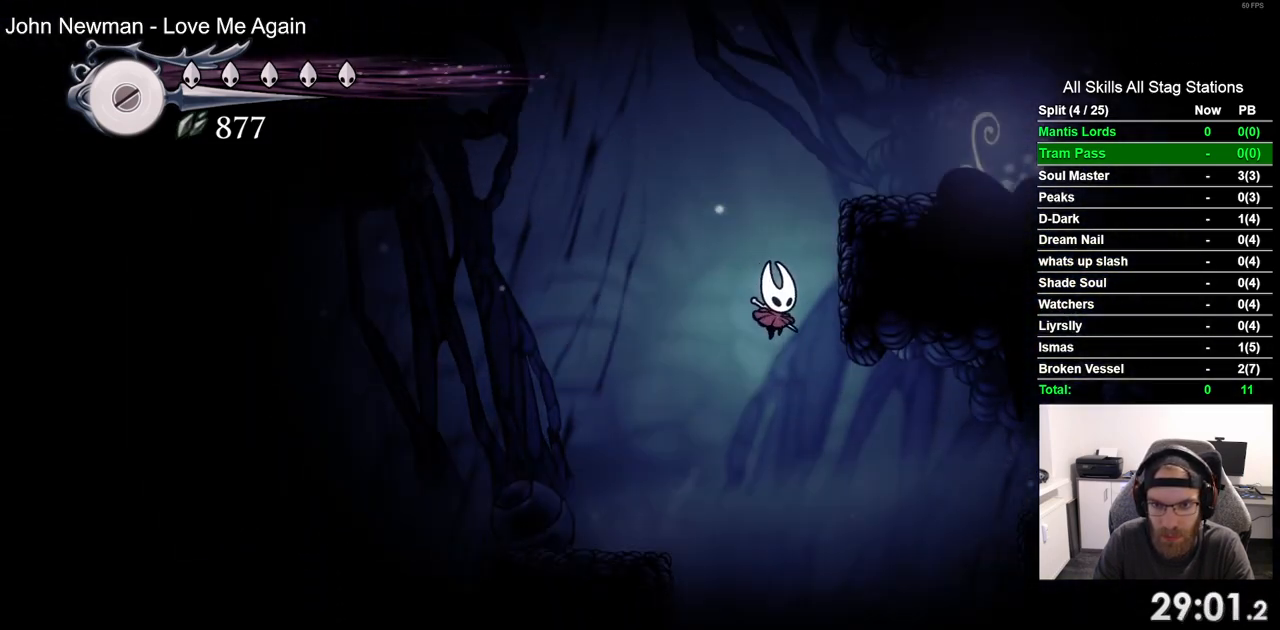
{"buttons": ["DPAD_LEFT"], "left_stick": "center", "right_stick": "center", "events": [[250, "DPAD_RIGHT", "up"], [317, "DPAD_LEFT", "down"]]}
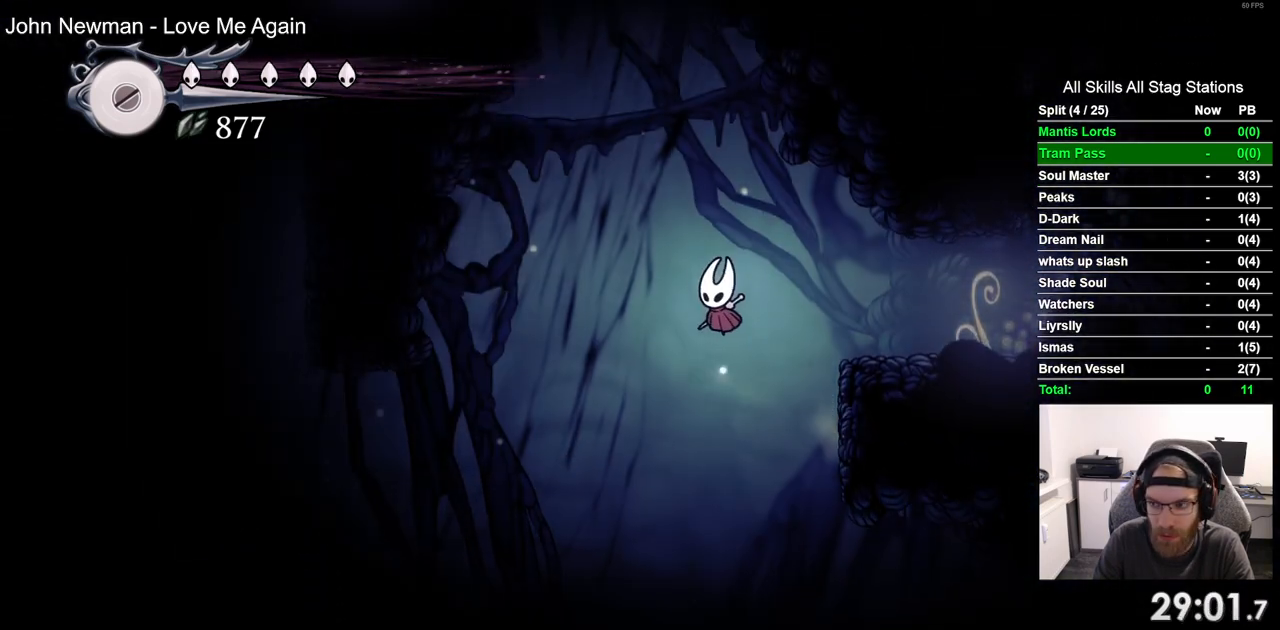
{"buttons": ["DPAD_UP", "DPAD_LEFT"], "left_stick": "center", "right_stick": "center", "events": [[167, "R2", "down"], [400, "R2", "up"], [483, "DPAD_UP", "down"]]}
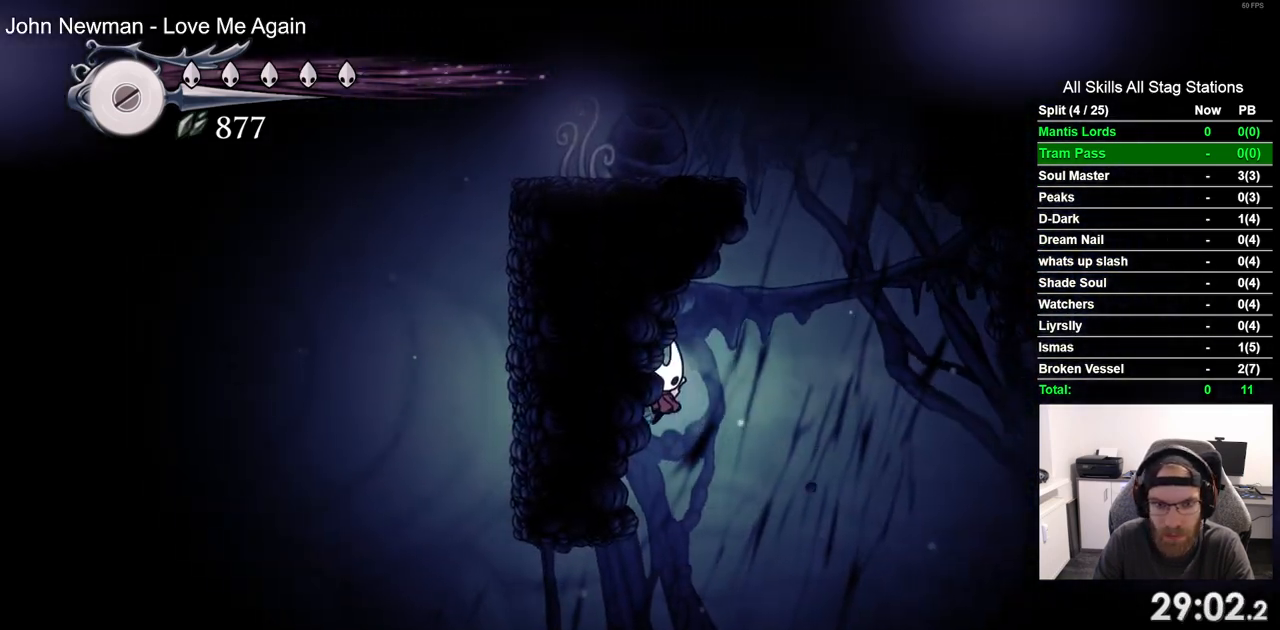
{"buttons": ["DPAD_LEFT"], "left_stick": "center", "right_stick": "center", "events": [[17, "DPAD_LEFT", "up"], [67, "DPAD_RIGHT", "down"], [67, "DPAD_UP", "up"], [317, "DPAD_RIGHT", "up"], [350, "DPAD_LEFT", "down"]]}
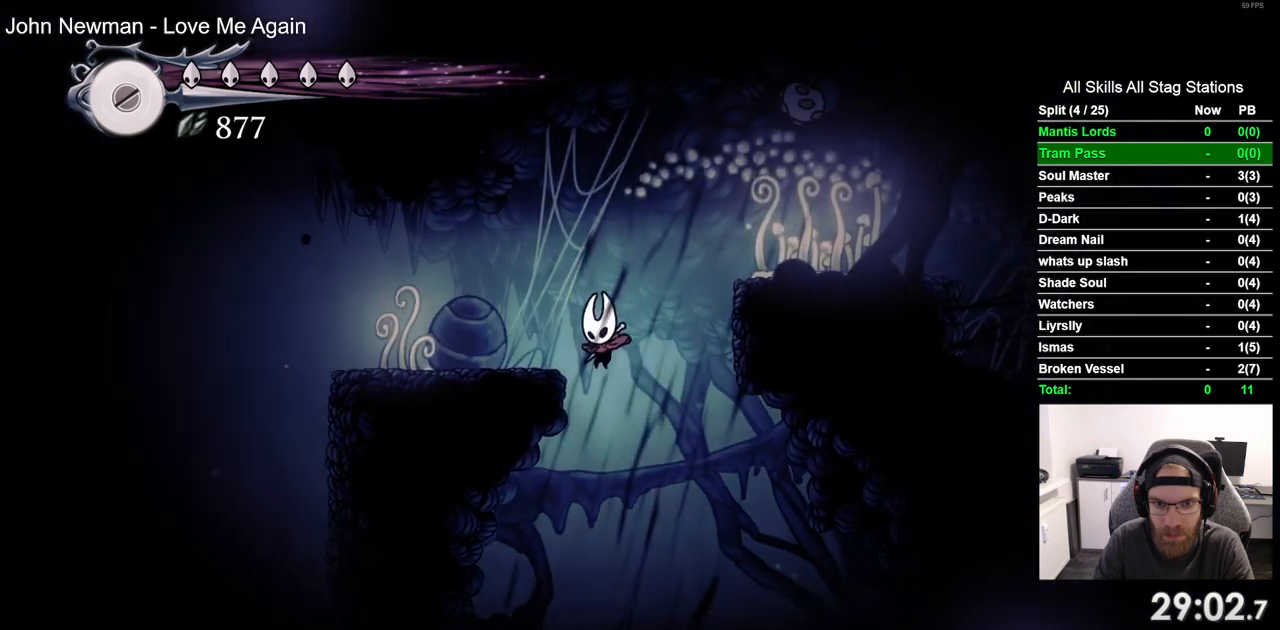
{"buttons": ["DPAD_LEFT"], "left_stick": "center", "right_stick": "center", "events": []}
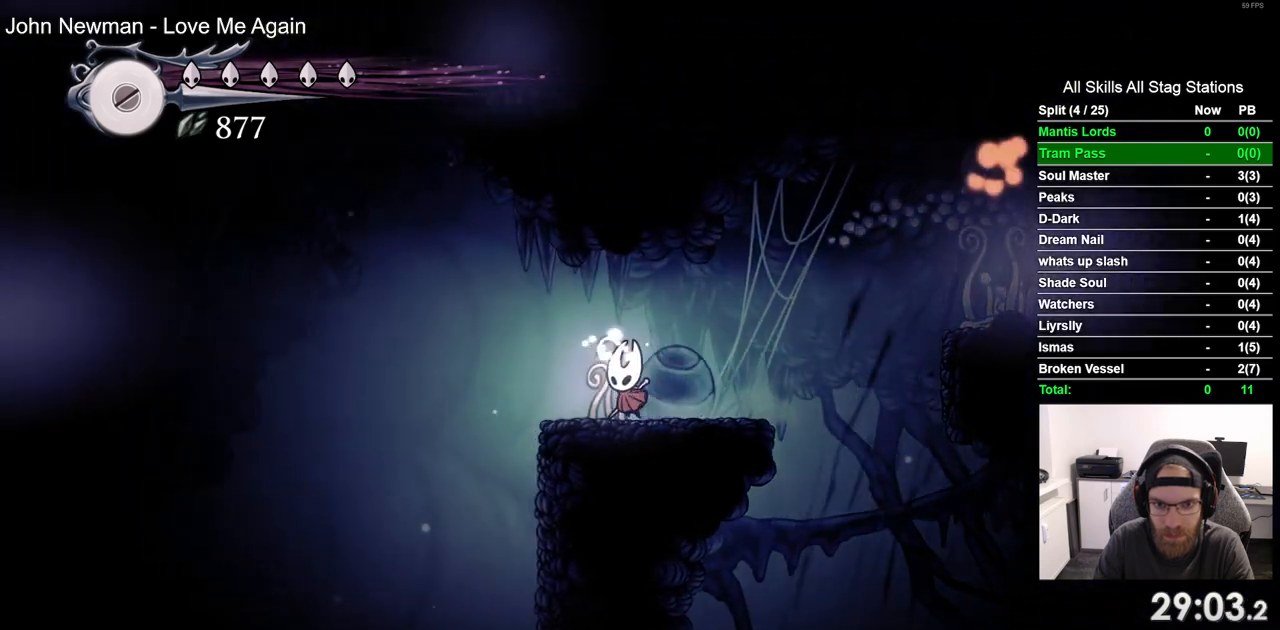
{"buttons": ["DPAD_LEFT"], "left_stick": "center", "right_stick": "center", "events": []}
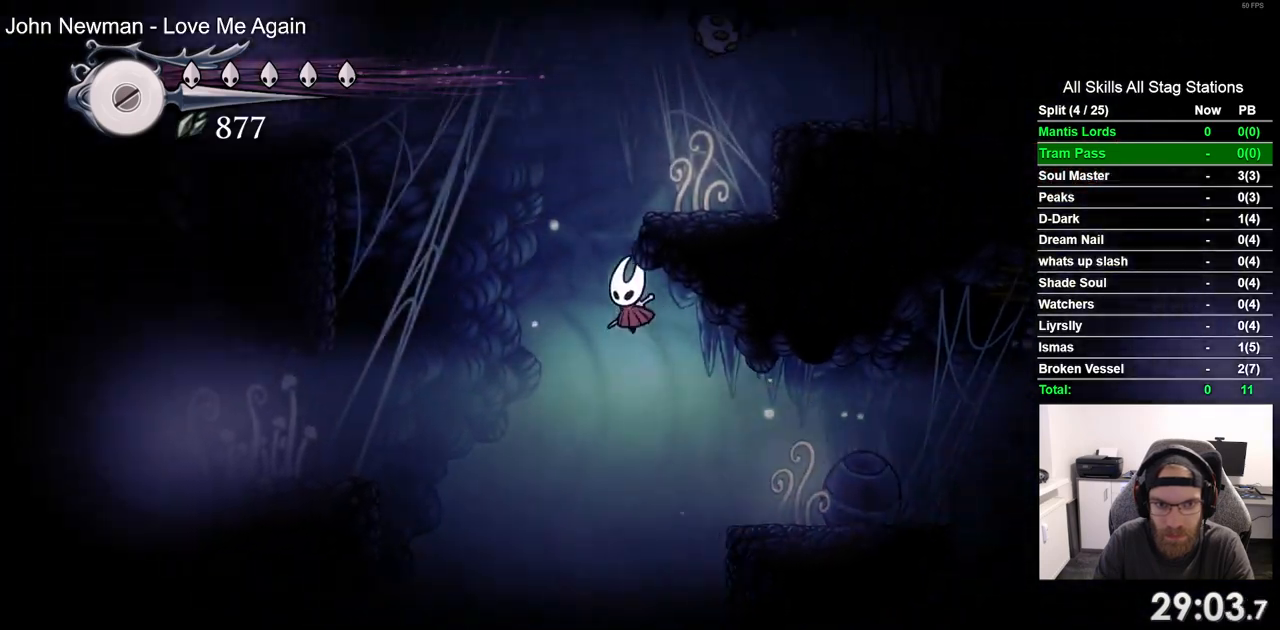
{"buttons": ["DPAD_UP", "DPAD_LEFT"], "left_stick": "center", "right_stick": "center", "events": [[67, "R2", "down"], [333, "R2", "up"], [483, "DPAD_UP", "down"]]}
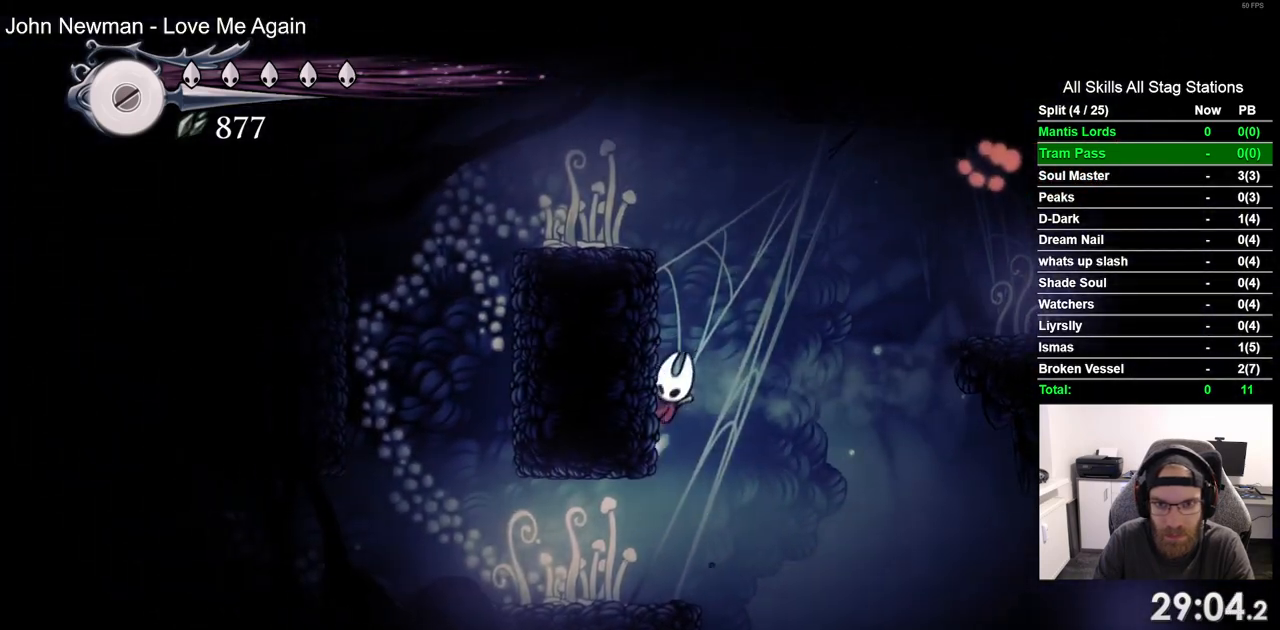
{"buttons": [], "left_stick": "center", "right_stick": "center"}
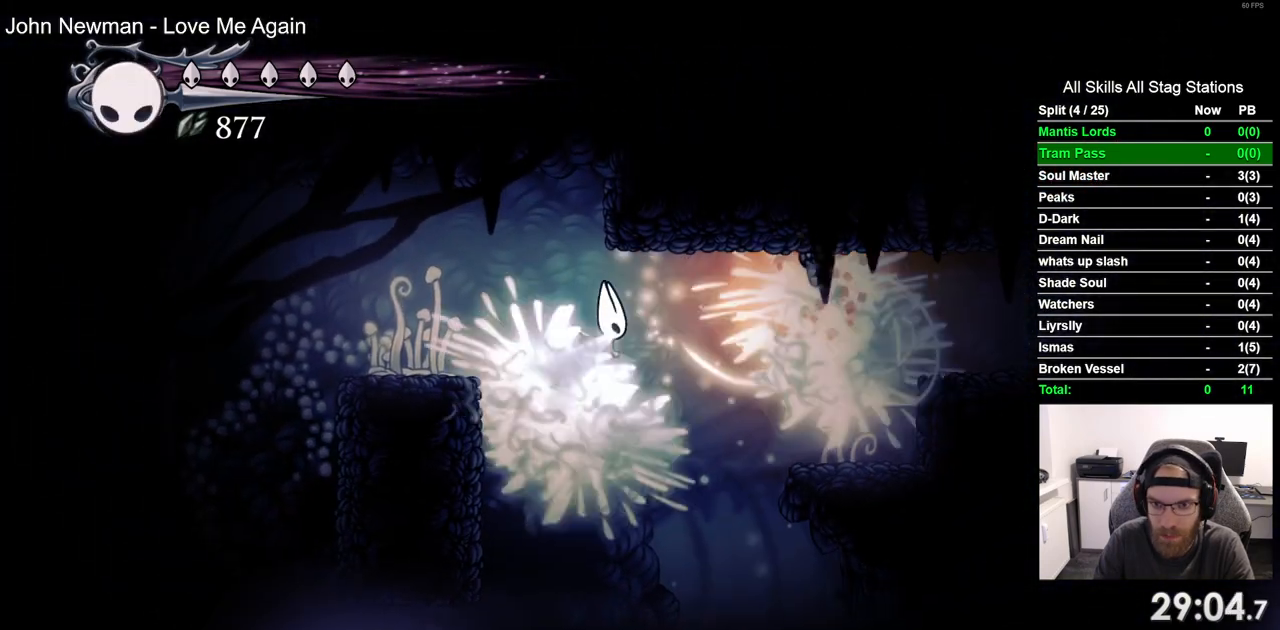
{"buttons": ["DPAD_RIGHT"], "left_stick": "center", "right_stick": "center", "events": [[100, "DPAD_RIGHT", "down"], [283, "R2", "down"], [467, "R2", "up"]]}
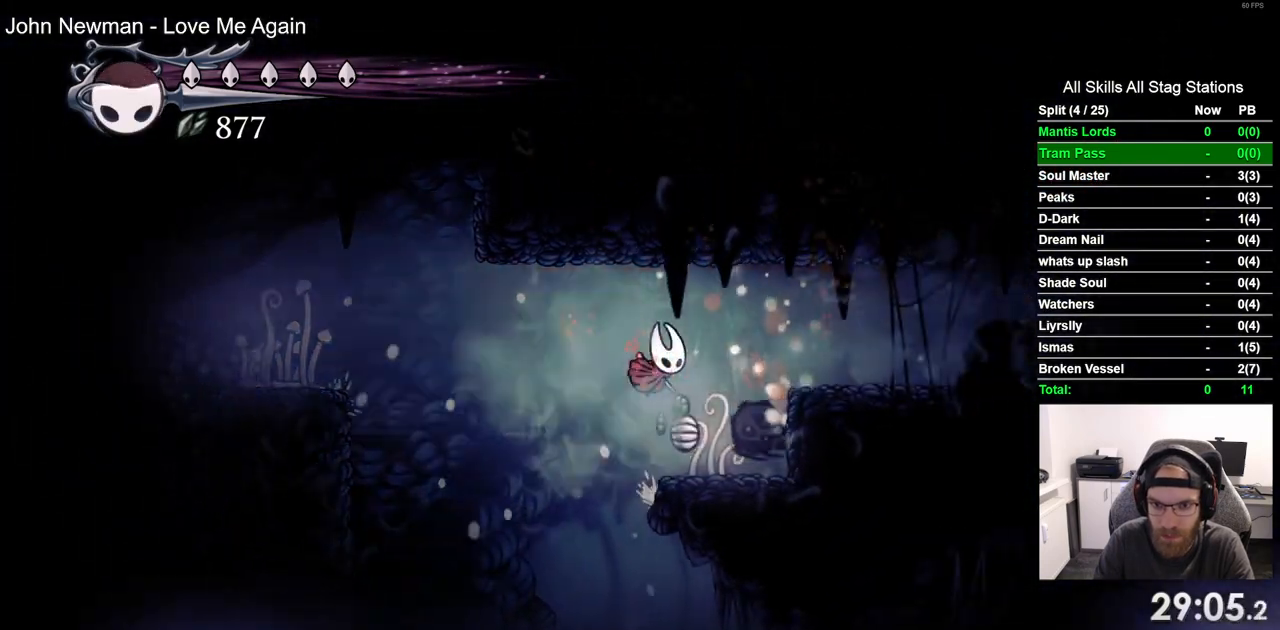
{"buttons": ["DPAD_RIGHT"], "left_stick": "center", "right_stick": "center", "events": [[167, "DPAD_LEFT", "down"], [350, "DPAD_UP", "down"], [367, "DPAD_LEFT", "up"], [383, "DPAD_UP", "up"]]}